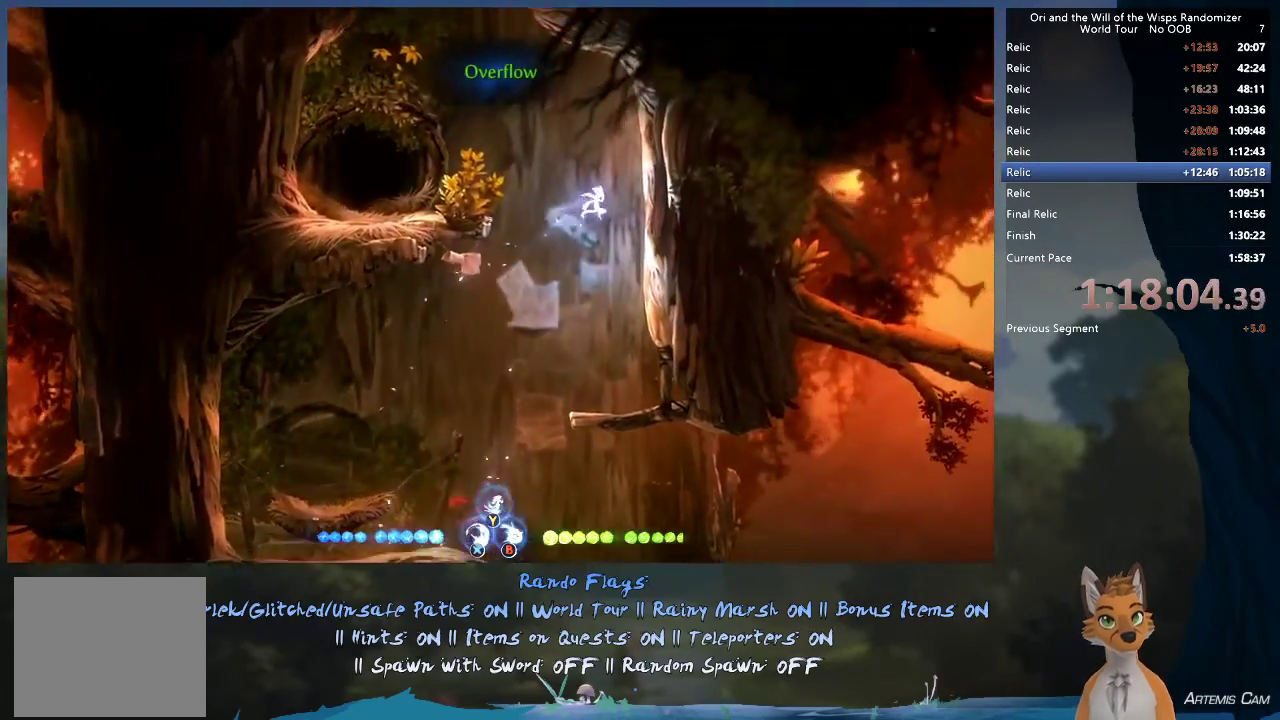
Gameplay with a controller (Xbox layout); each line is a JSON object with the inputs held at the frame after it (dt_ms = milliseconds from this image to that frame). "events" lists button and stick changes between this image and that frame as [ms after this image, input, new state], when the widget could be followed in between. This overlay highlights the sticks when they move; stick clicks (L3 R3) are not distinguishable. Not read: L3 R3.
{"dt_ms": 500, "buttons": [], "left_stick": "left", "right_stick": "center", "events": [[200, "left_stick", "up-left"], [250, "A", "down"], [333, "left_stick", "left"], [450, "A", "up"]]}
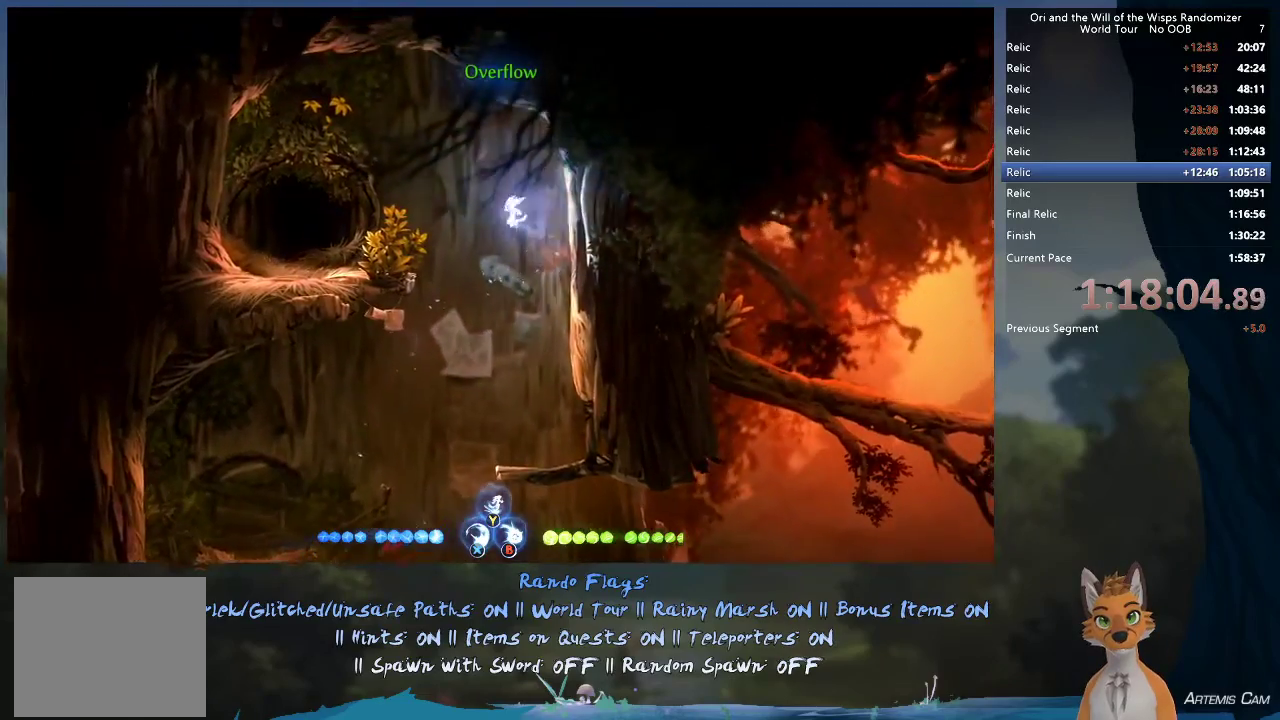
{"dt_ms": 400, "buttons": [], "left_stick": "down-right", "right_stick": "center", "events": [[17, "R1", "down"], [67, "left_stick", "up-left"], [150, "R1", "up"], [267, "left_stick", "left"], [400, "left_stick", "down-right"]]}
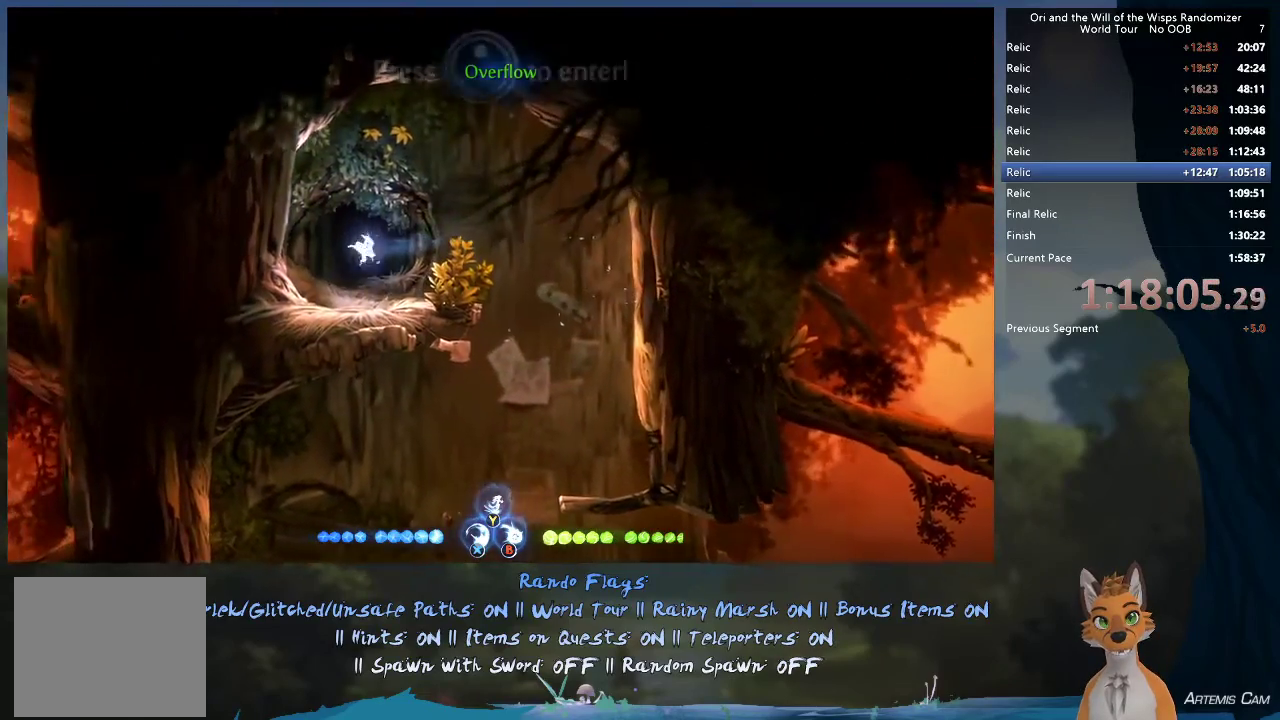
{"dt_ms": 500, "buttons": [], "left_stick": "up", "right_stick": "center", "events": [[100, "left_stick", "right"], [183, "left_stick", "center"], [400, "left_stick", "up"]]}
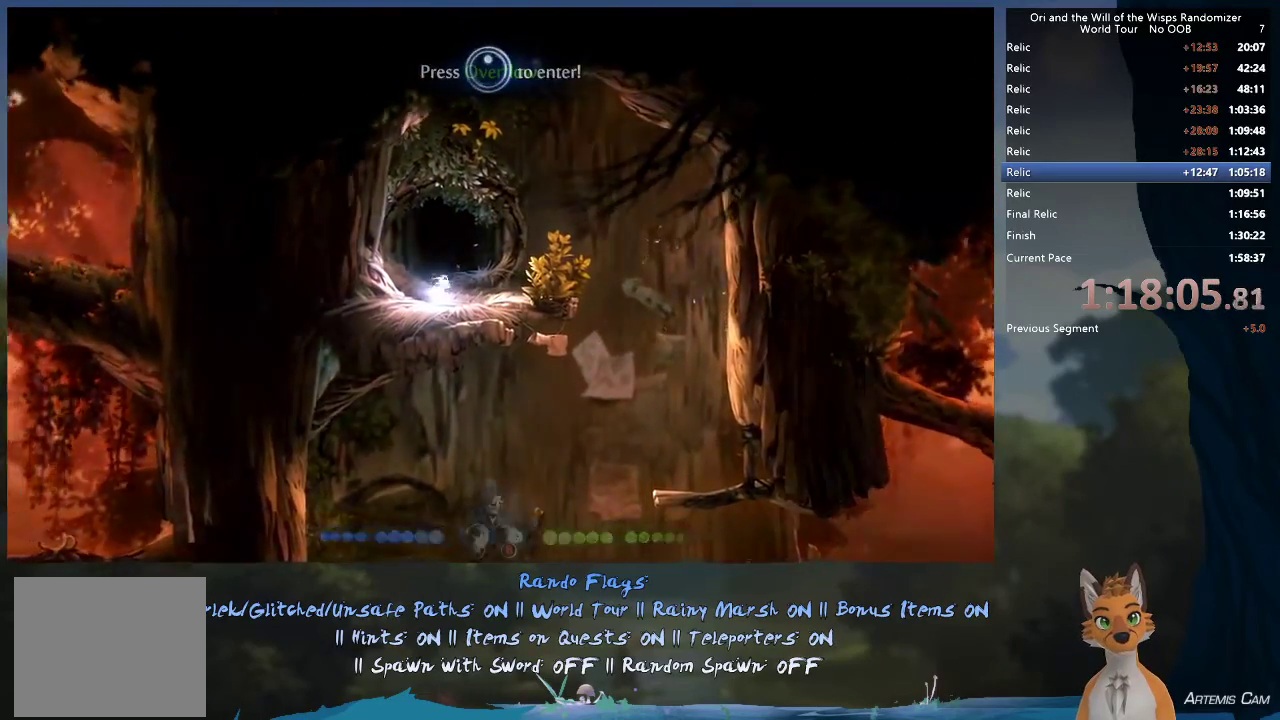
{"dt_ms": 500, "buttons": [], "left_stick": "center", "right_stick": "center", "events": [[67, "left_stick", "center"]]}
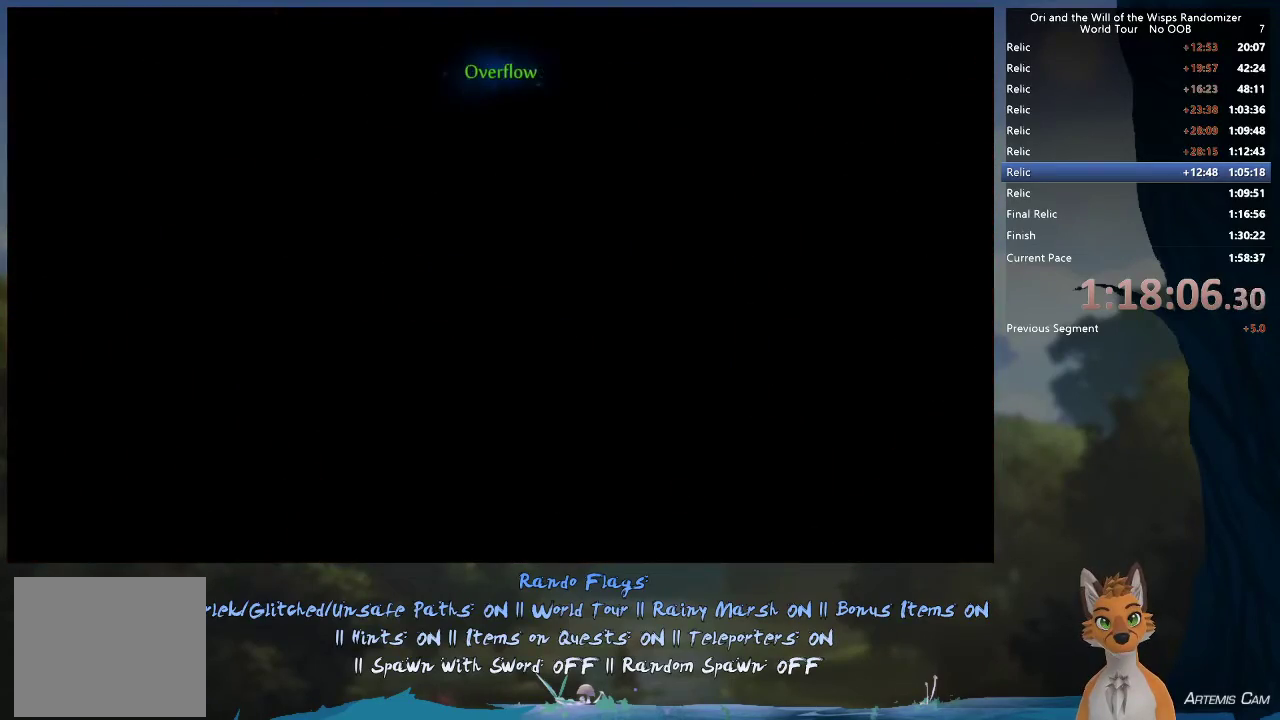
{"dt_ms": 500, "buttons": [], "left_stick": "right", "right_stick": "center", "events": [[183, "left_stick", "right"]]}
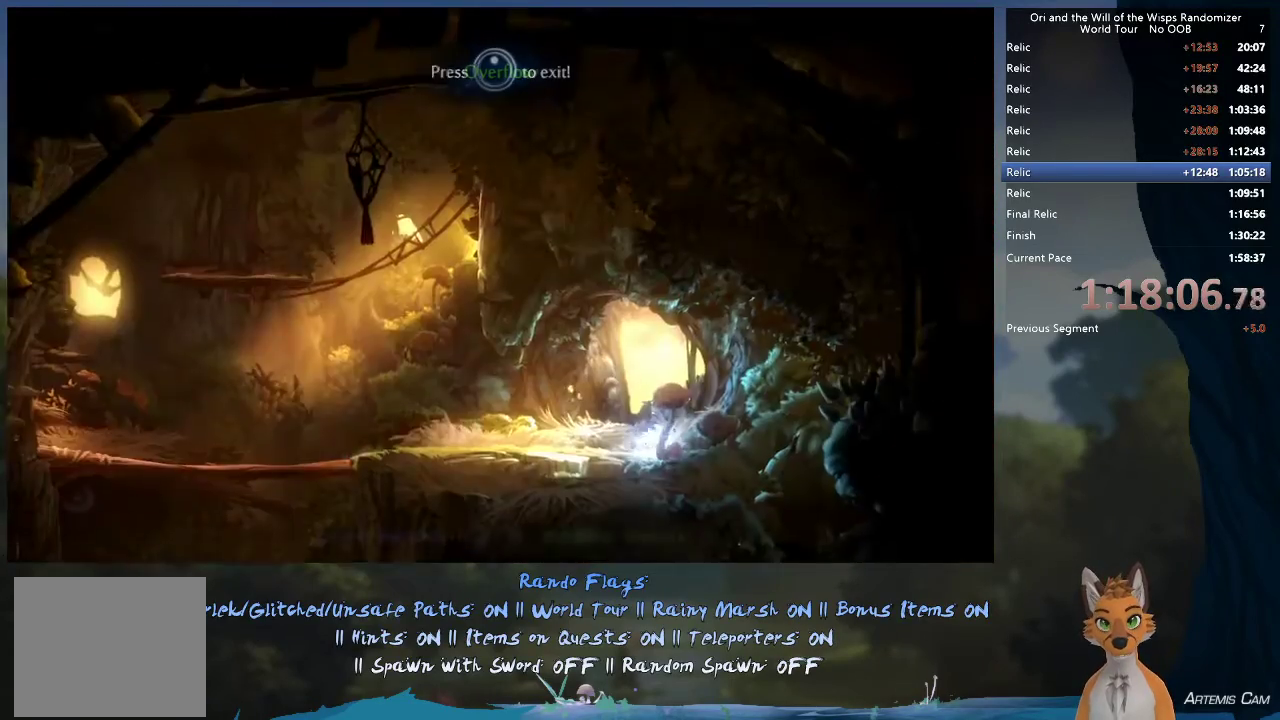
{"dt_ms": 500, "buttons": [], "left_stick": "up-left", "right_stick": "center", "events": [[450, "left_stick", "up-left"]]}
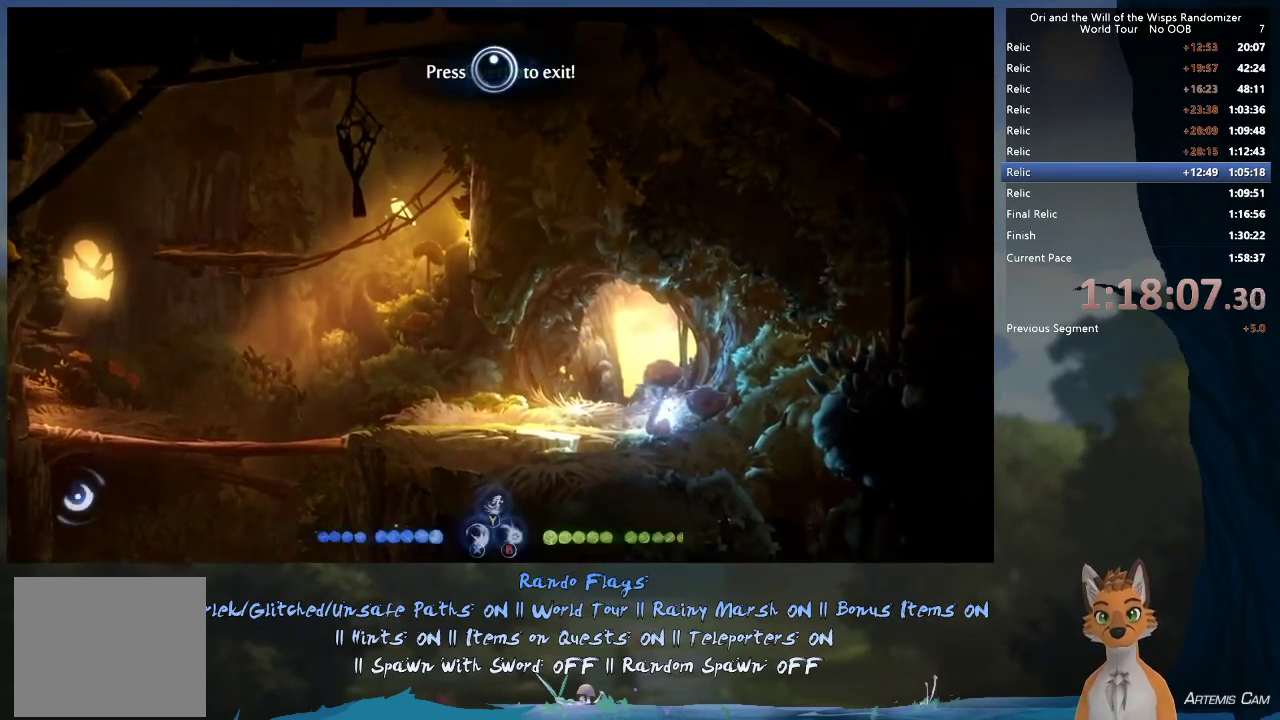
{"dt_ms": 500, "buttons": [], "left_stick": "up-left", "right_stick": "center", "events": []}
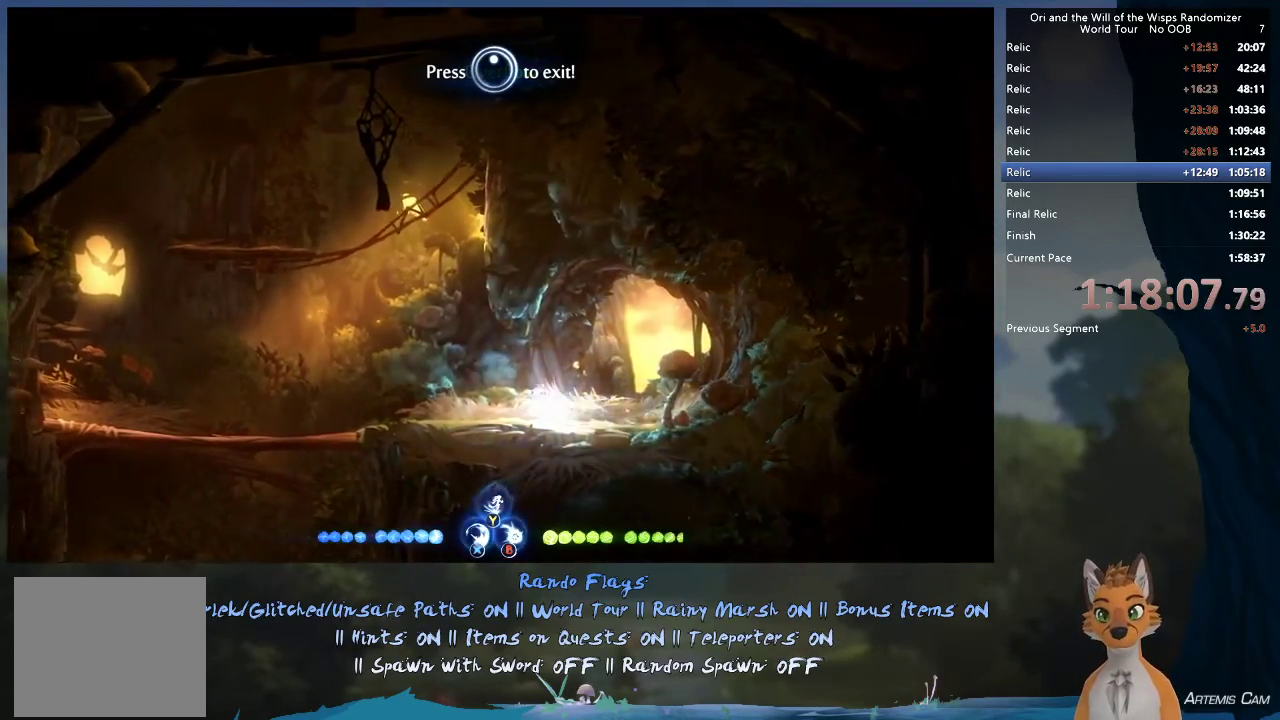
{"dt_ms": 500, "buttons": [], "left_stick": "left", "right_stick": "center", "events": [[133, "left_stick", "left"]]}
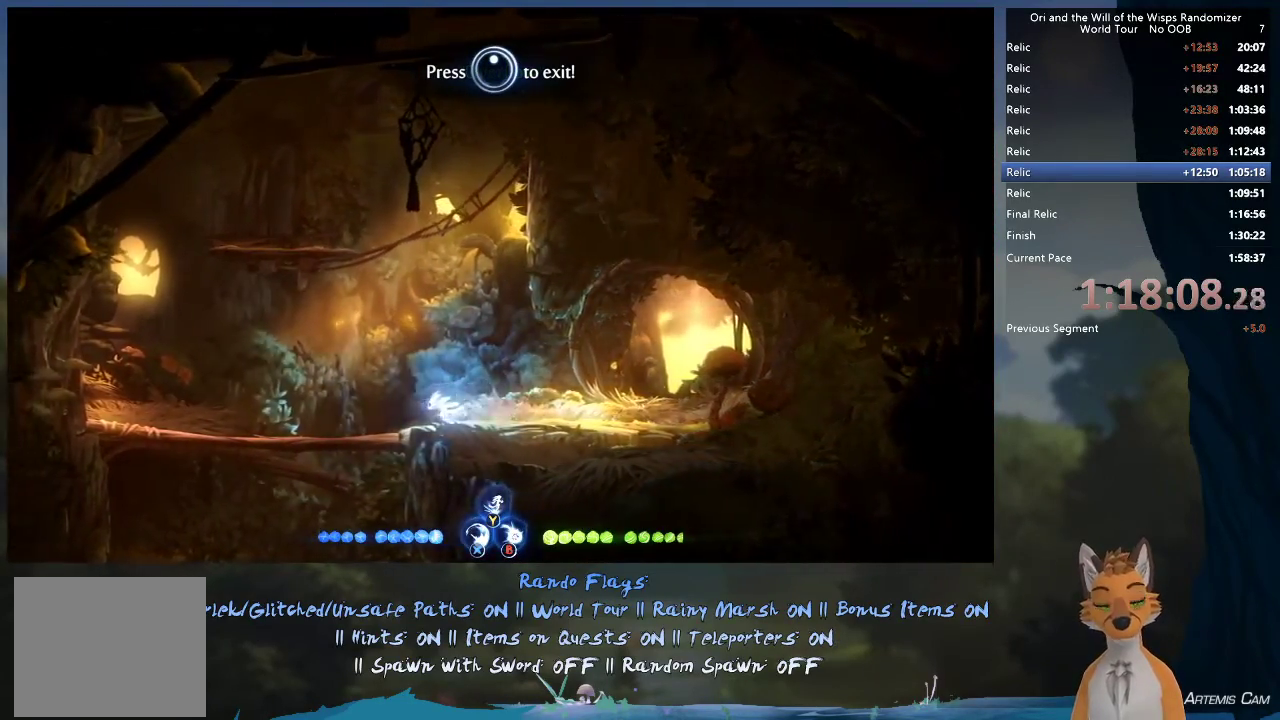
{"dt_ms": 600, "buttons": [], "left_stick": "down", "right_stick": "center", "events": [[400, "A", "down"], [400, "left_stick", "down"], [533, "A", "up"]]}
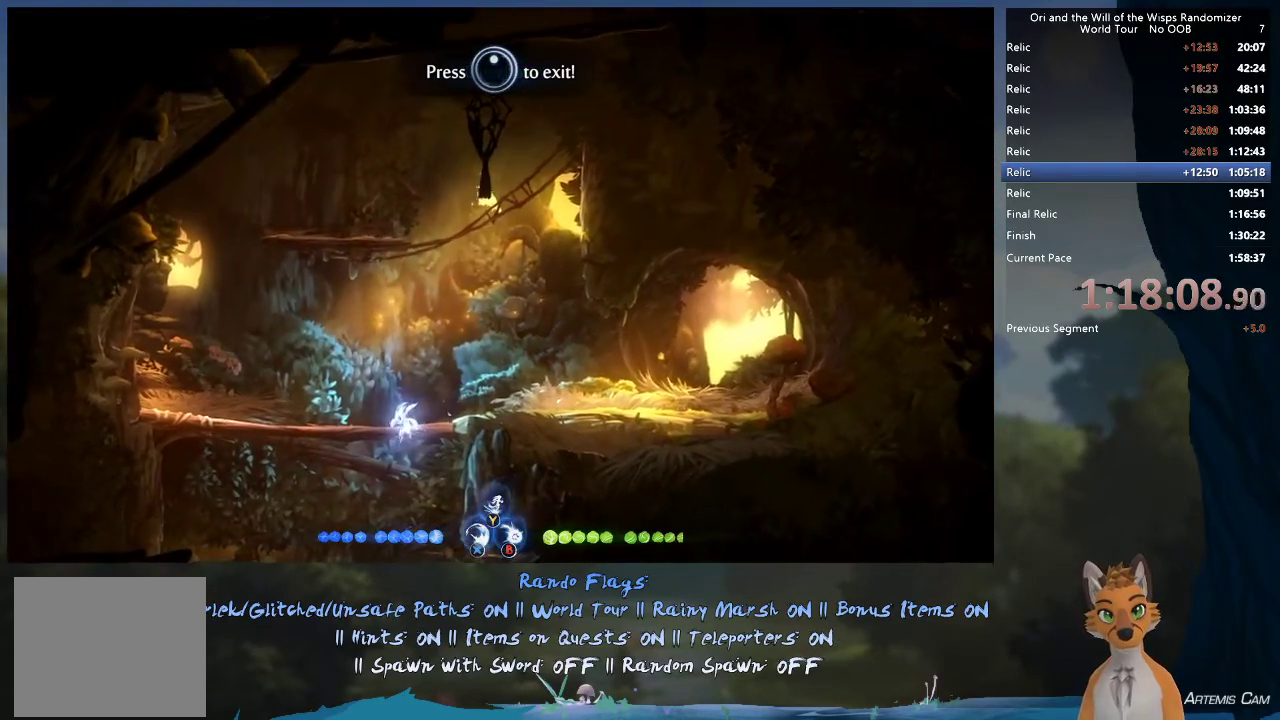
{"dt_ms": 400, "buttons": [], "left_stick": "right", "right_stick": "center", "events": [[67, "left_stick", "down-right"], [217, "left_stick", "center"], [383, "left_stick", "right"]]}
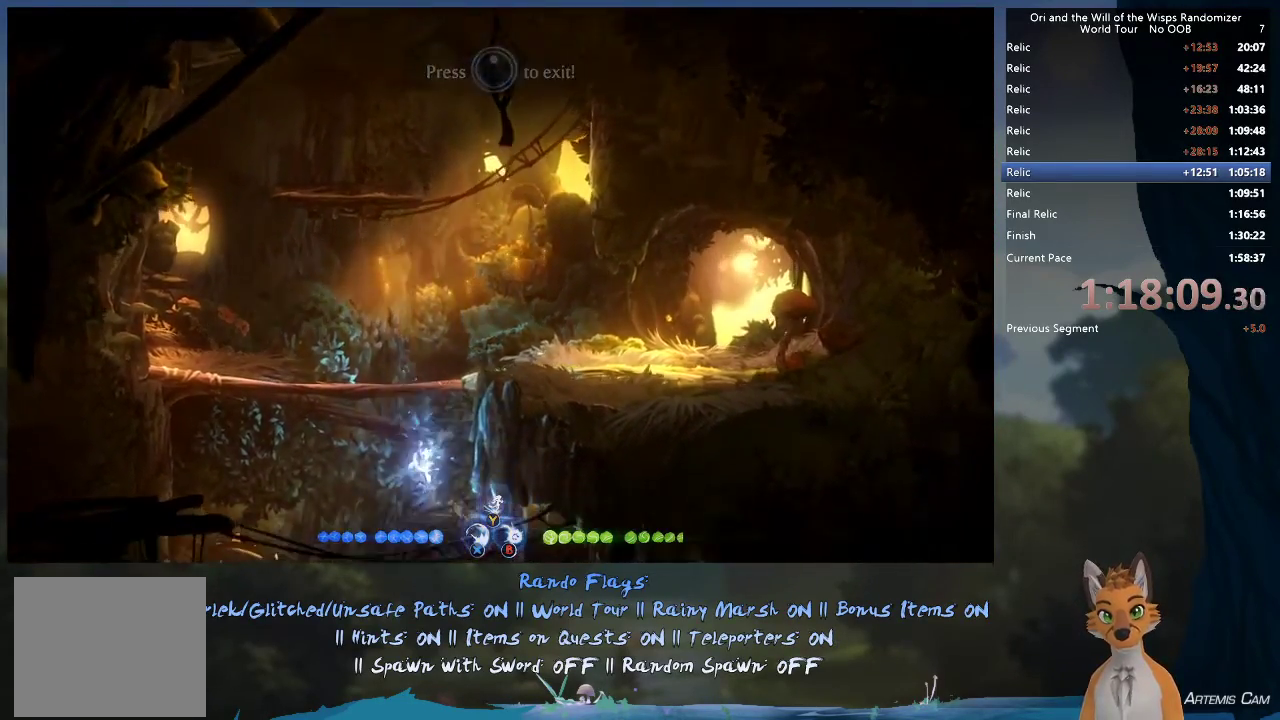
{"dt_ms": 400, "buttons": [], "left_stick": "left", "right_stick": "center", "events": [[100, "R2", "down"], [183, "R2", "up"], [300, "left_stick", "center"], [400, "left_stick", "left"]]}
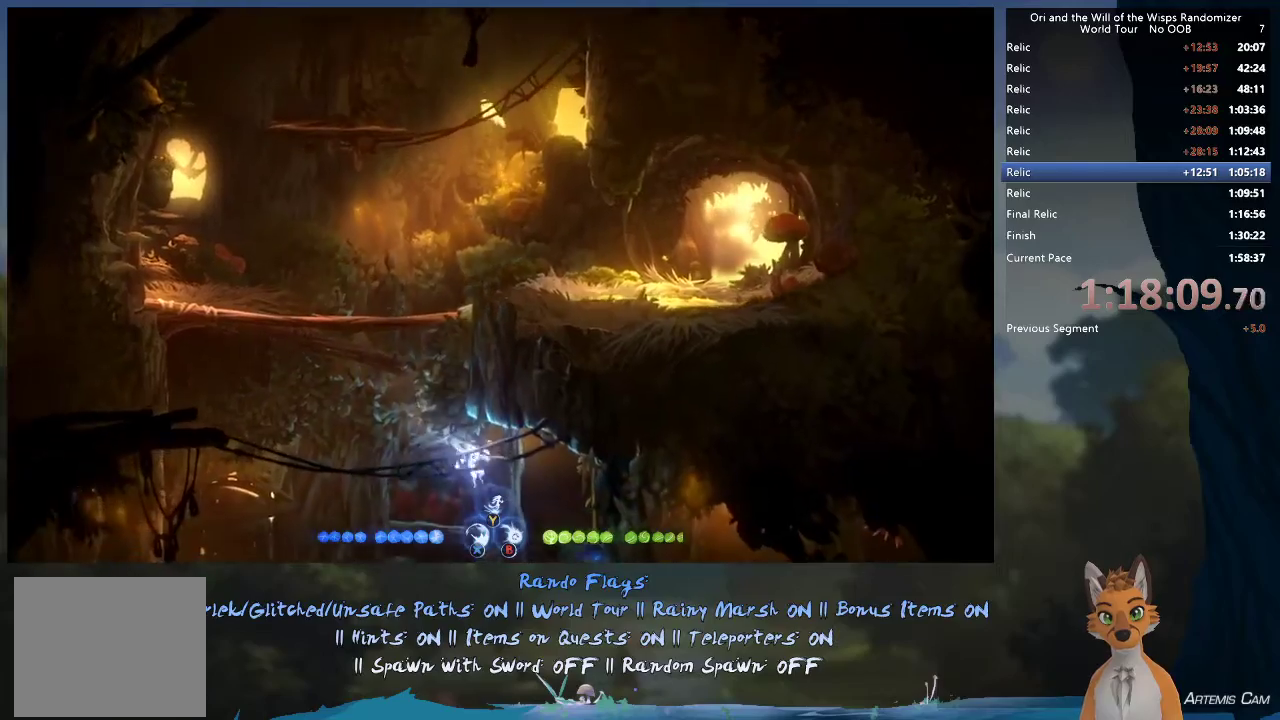
{"dt_ms": 300, "buttons": [], "left_stick": "right", "right_stick": "center", "events": [[83, "left_stick", "up-left"], [233, "left_stick", "right"]]}
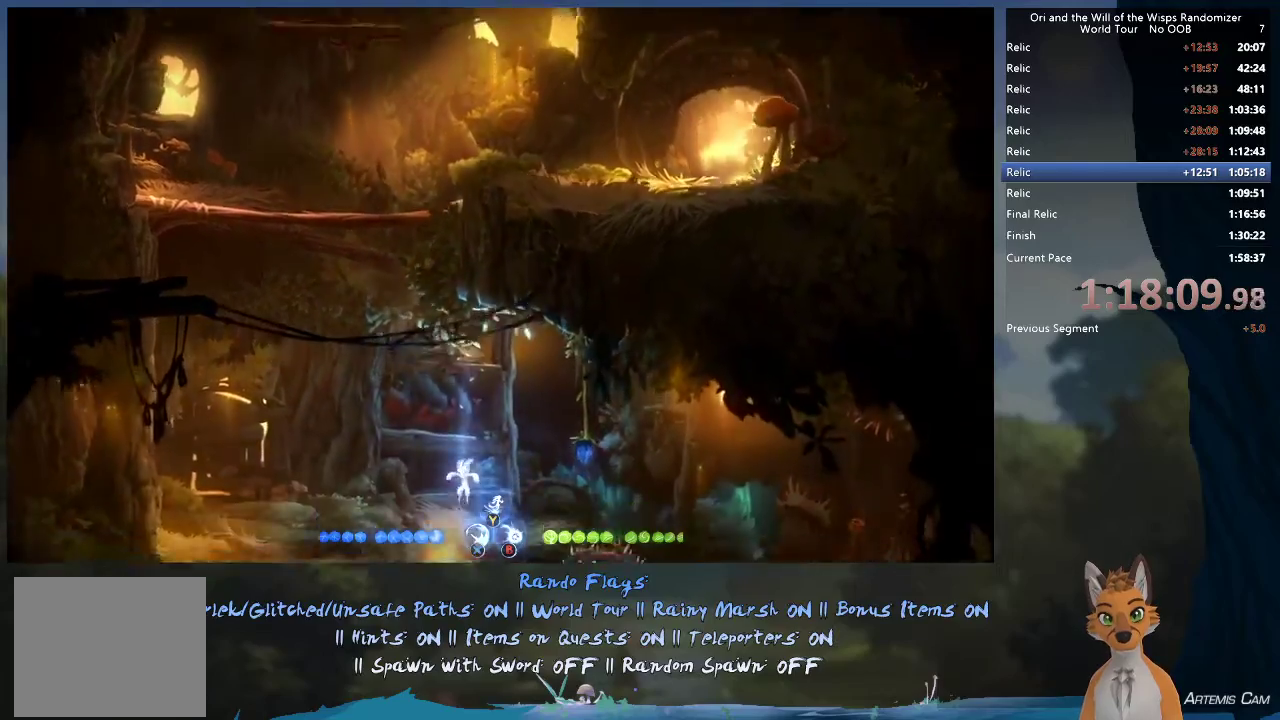
{"dt_ms": 500, "buttons": ["A"], "left_stick": "right", "right_stick": "center", "events": [[133, "left_stick", "center"], [233, "left_stick", "right"], [467, "A", "down"]]}
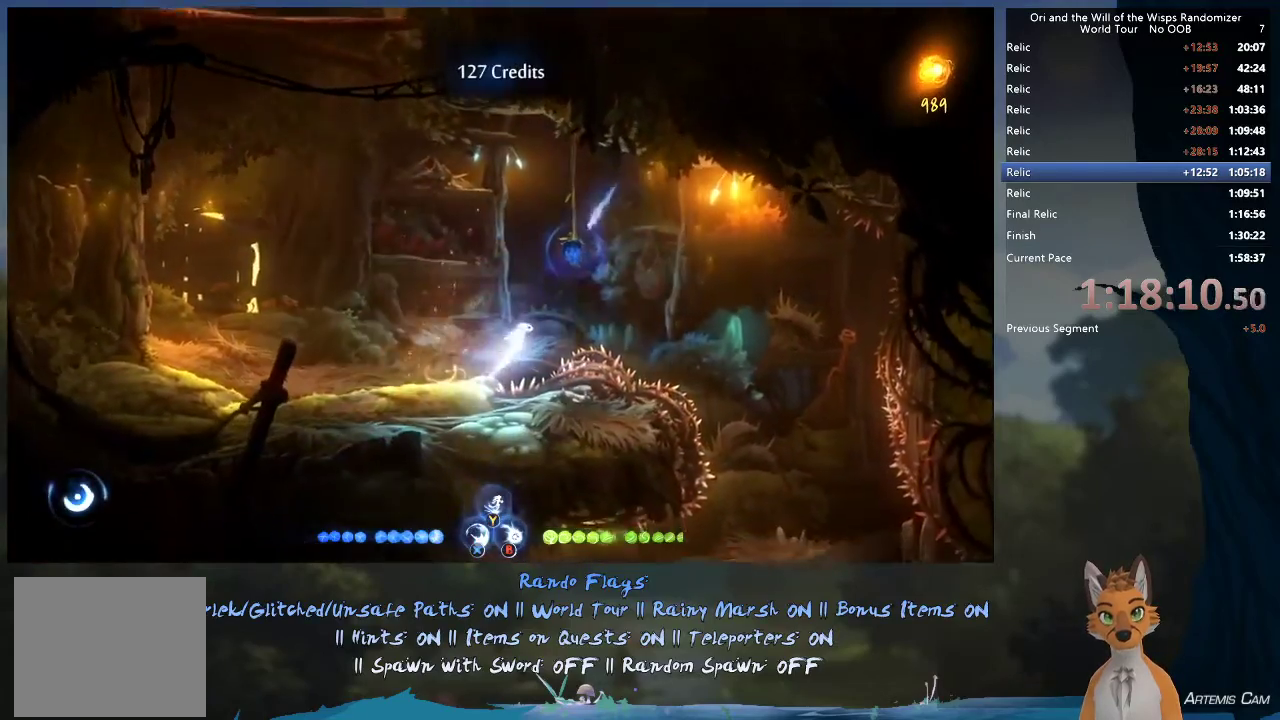
{"dt_ms": 300, "buttons": ["A"], "left_stick": "right", "right_stick": "center", "events": []}
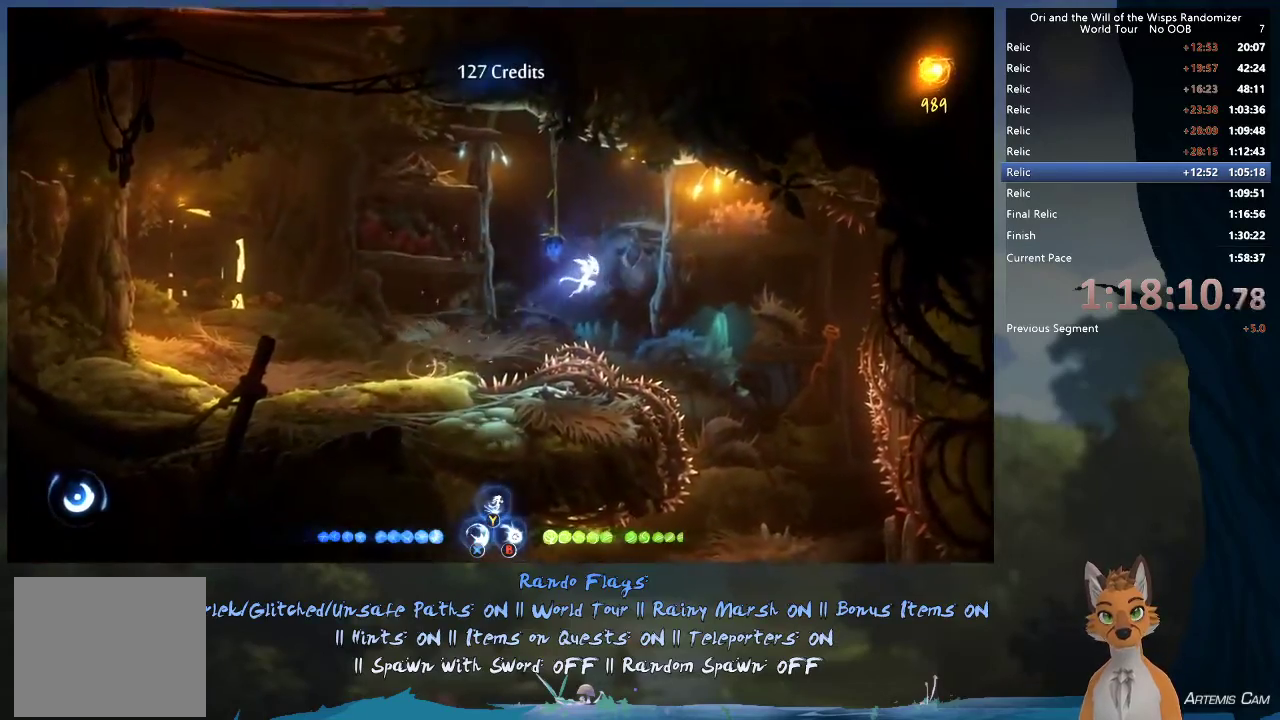
{"dt_ms": 600, "buttons": [], "left_stick": "up-left", "right_stick": "center", "events": [[117, "A", "up"], [550, "left_stick", "up-left"]]}
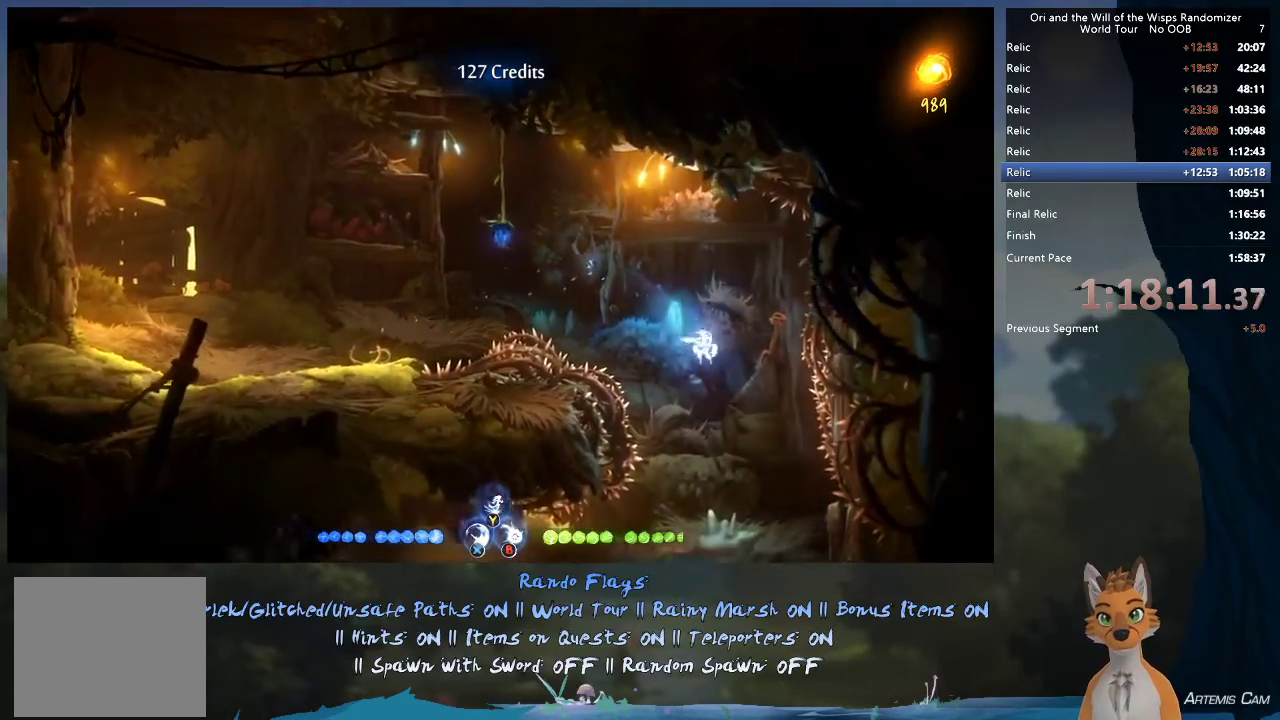
{"dt_ms": 400, "buttons": [], "left_stick": "up-left", "right_stick": "center", "events": []}
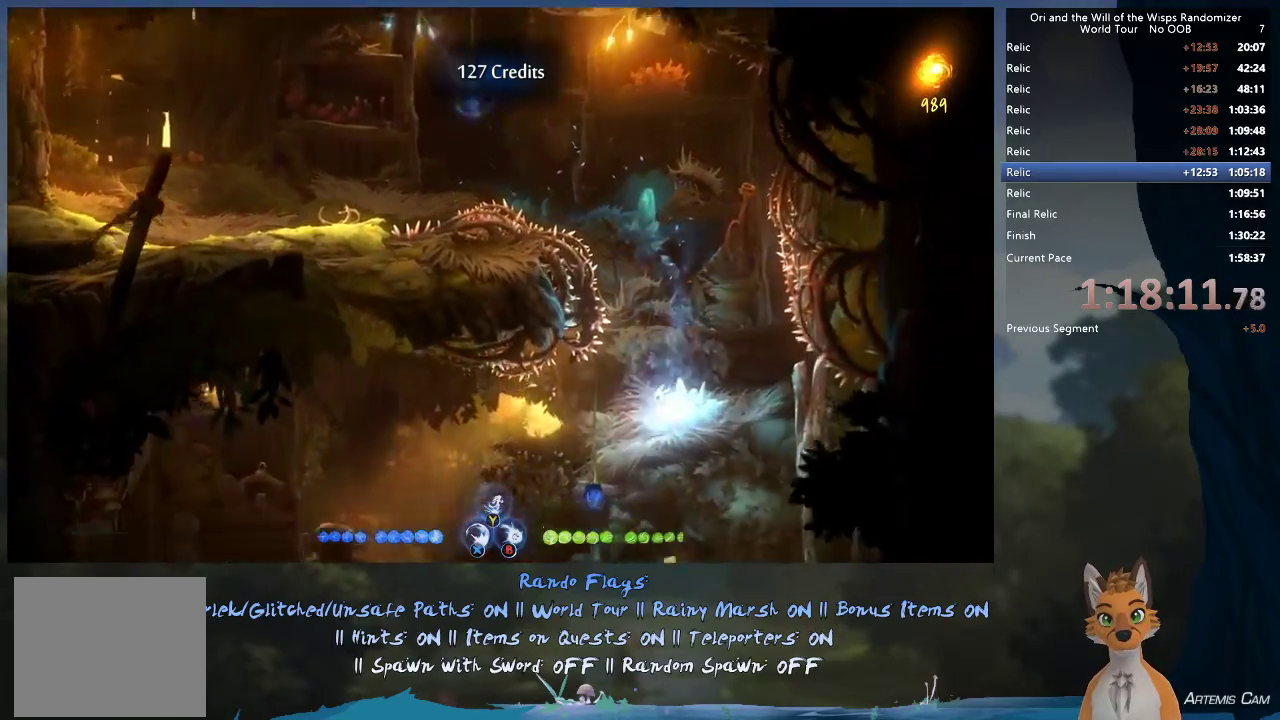
{"dt_ms": 600, "buttons": [], "left_stick": "right", "right_stick": "center", "events": [[100, "R1", "down"], [217, "R1", "up"], [533, "left_stick", "right"]]}
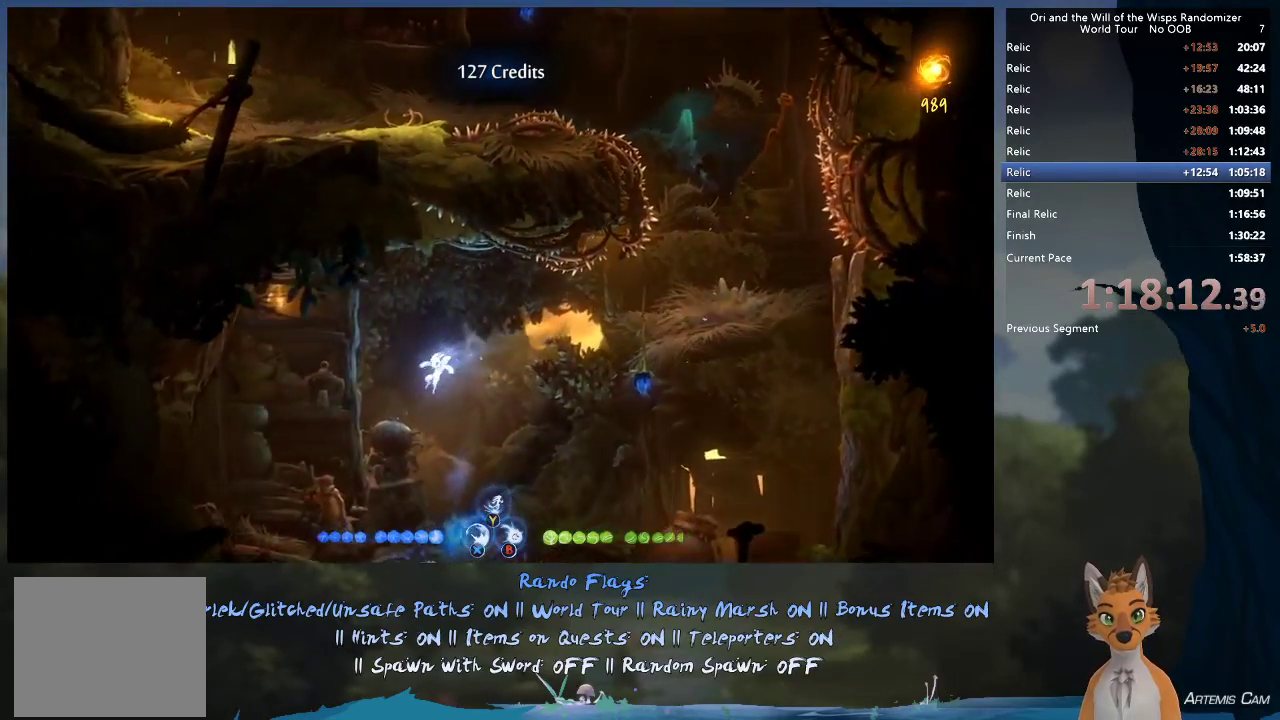
{"dt_ms": 400, "buttons": [], "left_stick": "right", "right_stick": "center", "events": []}
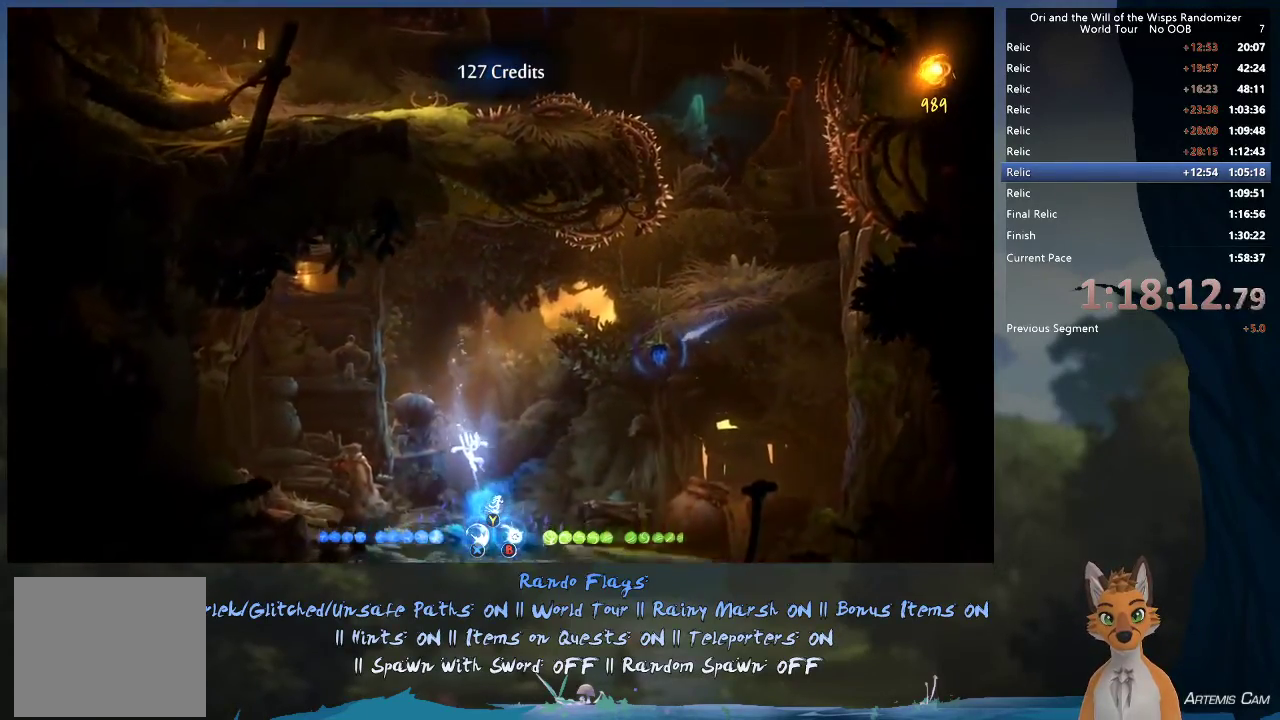
{"dt_ms": 600, "buttons": [], "left_stick": "up-right", "right_stick": "center", "events": [[50, "left_stick", "center"], [117, "left_stick", "right"], [350, "A", "down"], [517, "left_stick", "up-right"], [533, "A", "up"]]}
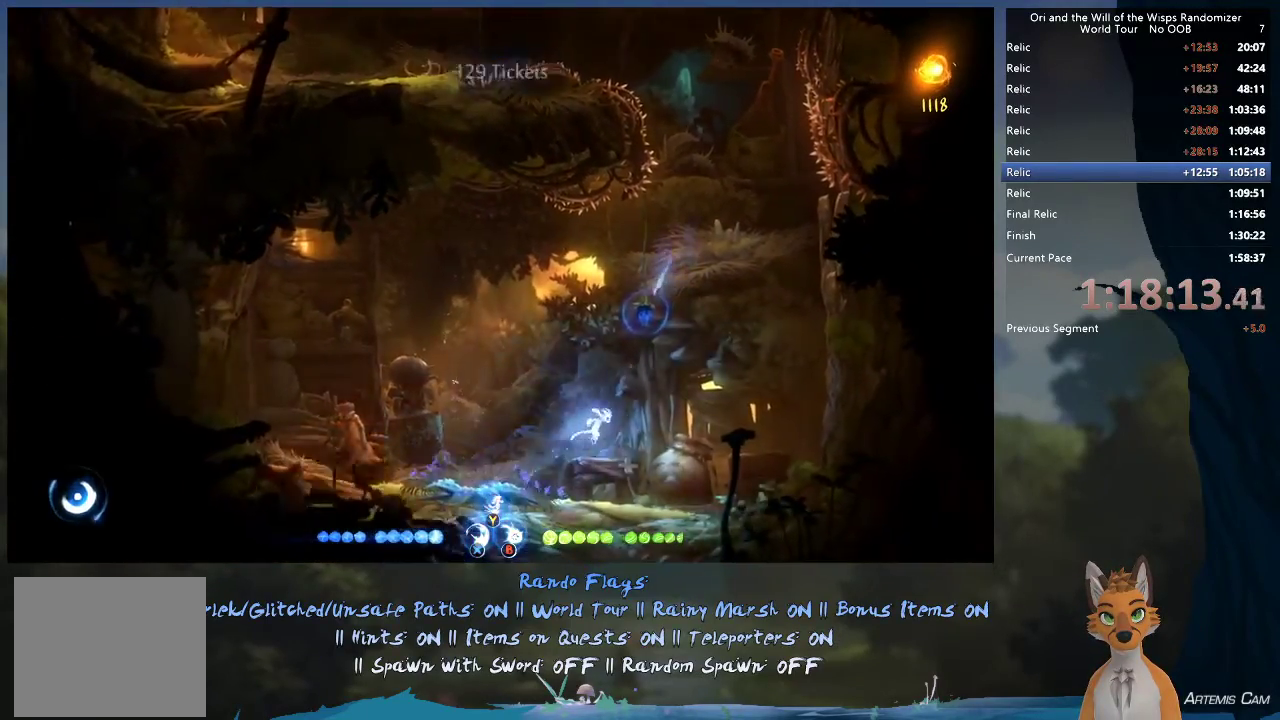
{"dt_ms": 400, "buttons": [], "left_stick": "right", "right_stick": "center", "events": [[33, "Y", "down"], [67, "left_stick", "down"], [100, "Y", "up"], [183, "left_stick", "right"]]}
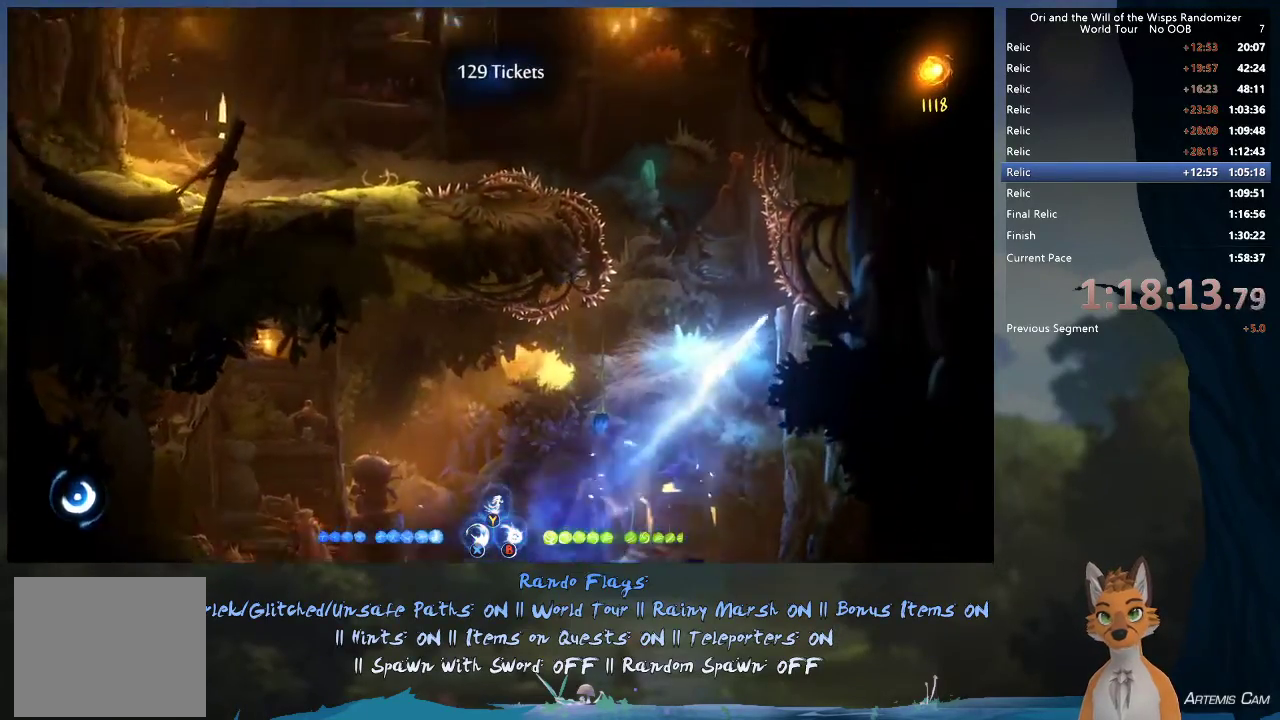
{"dt_ms": 300, "buttons": [], "left_stick": "down-right", "right_stick": "center"}
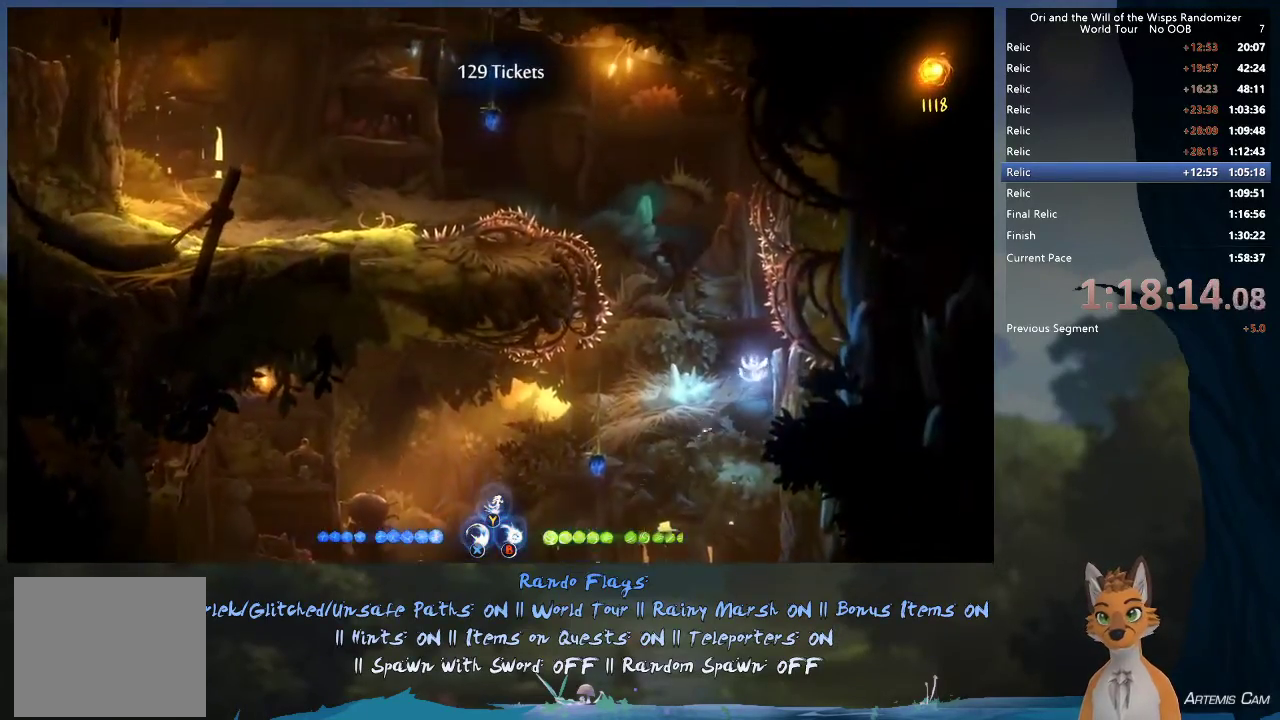
{"dt_ms": 400, "buttons": ["Y"], "left_stick": "up", "right_stick": "center"}
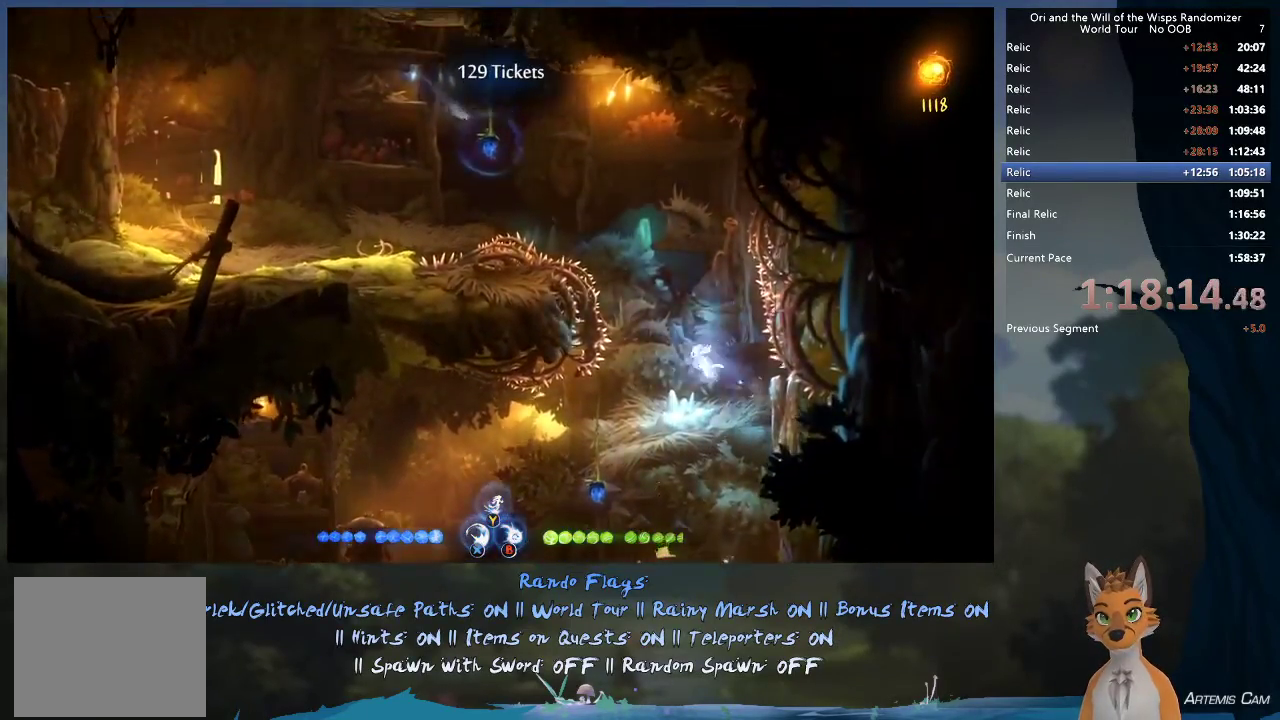
{"dt_ms": 400, "buttons": ["R1"], "left_stick": "left", "right_stick": "center"}
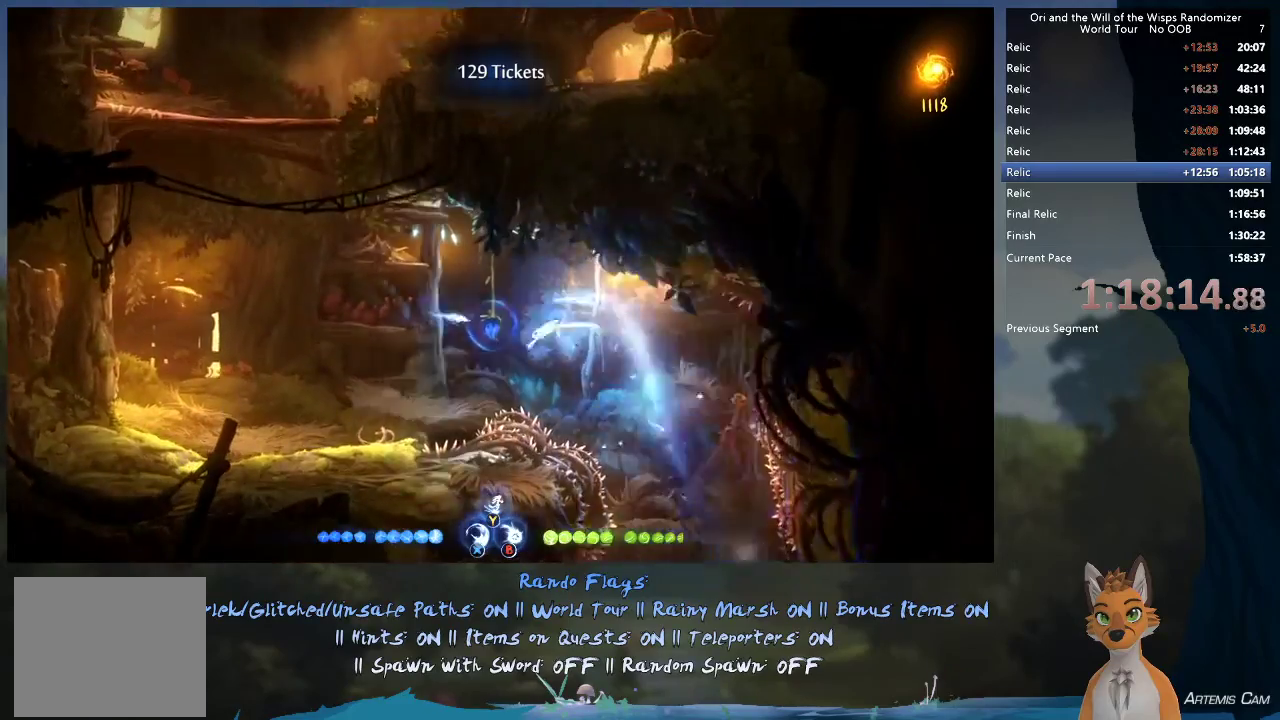
{"dt_ms": 600, "buttons": [], "left_stick": "up-left", "right_stick": "center", "events": [[83, "R1", "up"], [600, "left_stick", "up-left"]]}